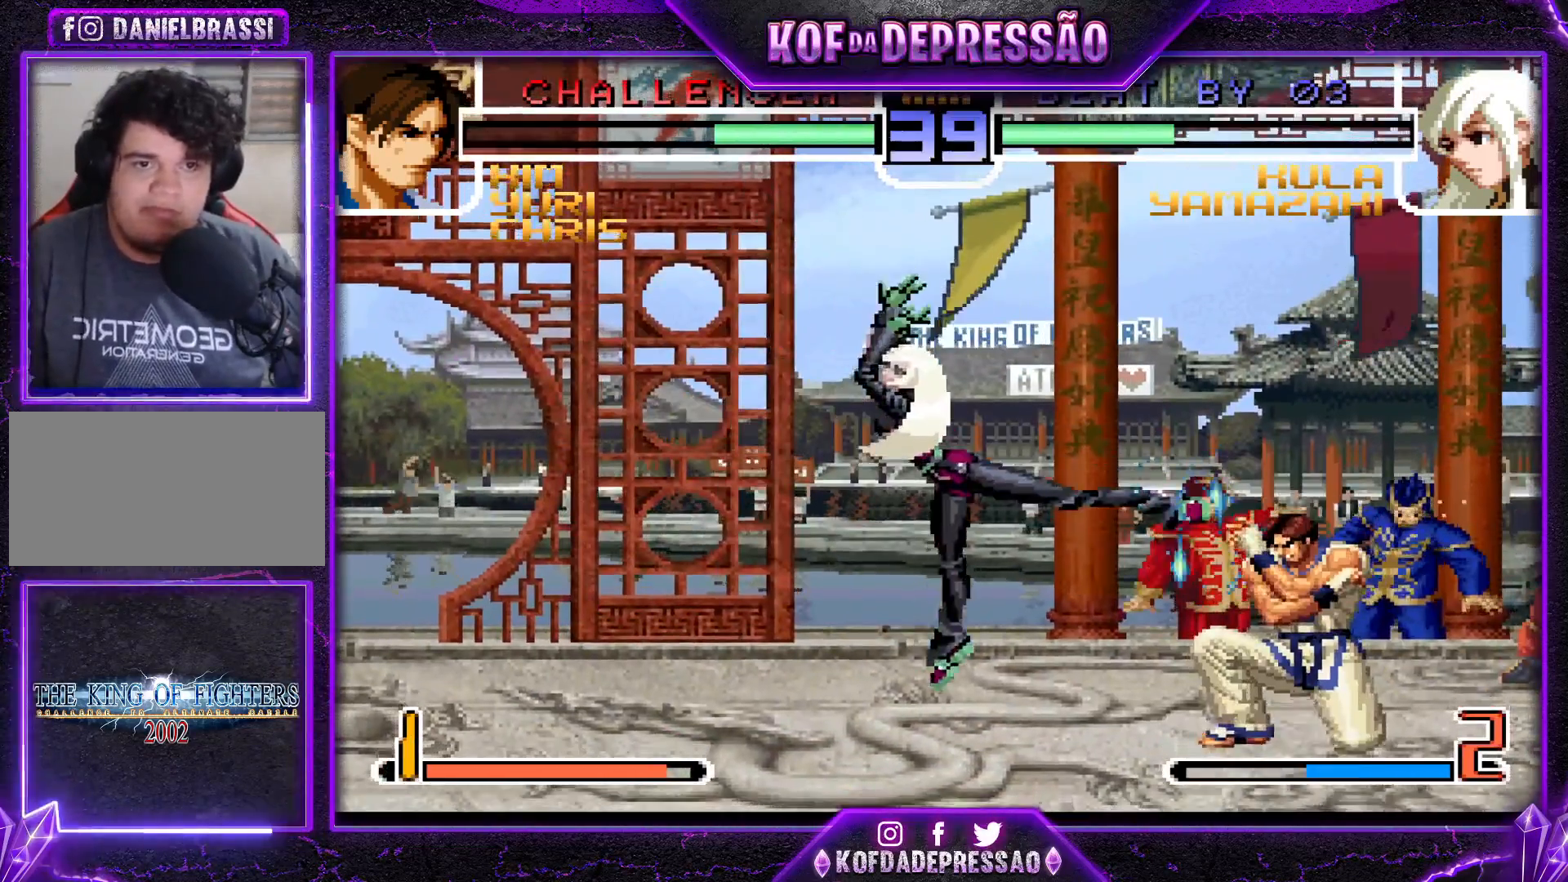
Gameplay with a controller (arcade stick); each line is a JSON object with the inputs held at the frame after it. "events" lists button and stick changes between this image and that frame as [ms after this image, input, new state], when the widget could be followed in between. Not read: L3 R3.
{"buttons": [], "left_stick": "down-left", "events": [[67, "left_stick", "down"], [117, "left_stick", "right"], [200, "left_stick", "center"], [317, "CROSS", "down"], [317, "R1", "down"], [367, "CROSS", "up"], [367, "R1", "up"], [434, "left_stick", "down-left"]]}
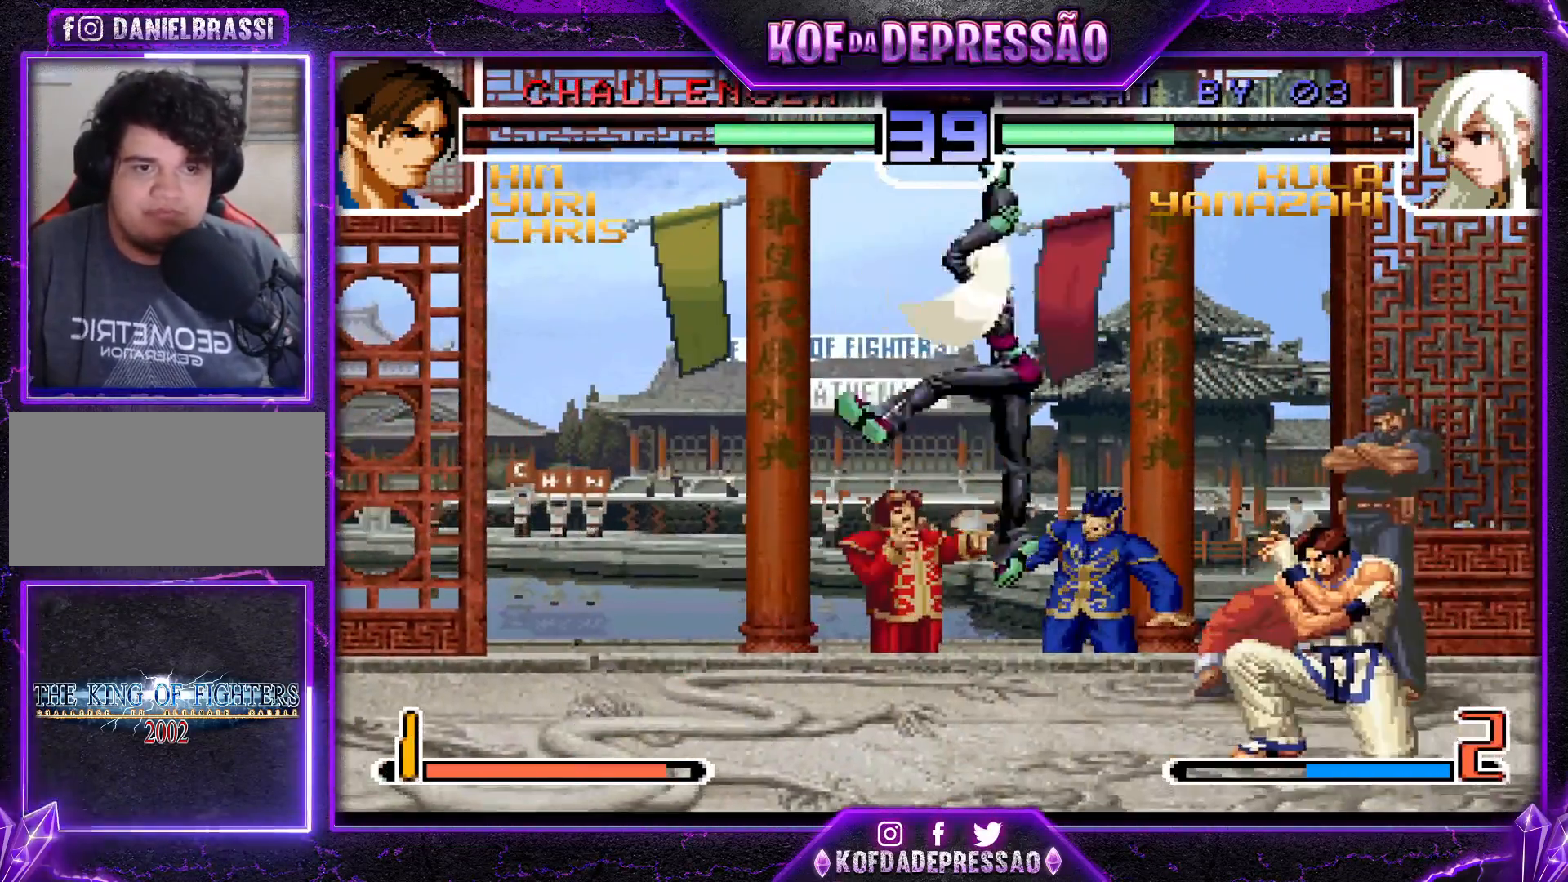
{"buttons": [], "left_stick": "down-right", "events": [[317, "TRIANGLE", "down"], [383, "TRIANGLE", "up"], [500, "left_stick", "down-right"]]}
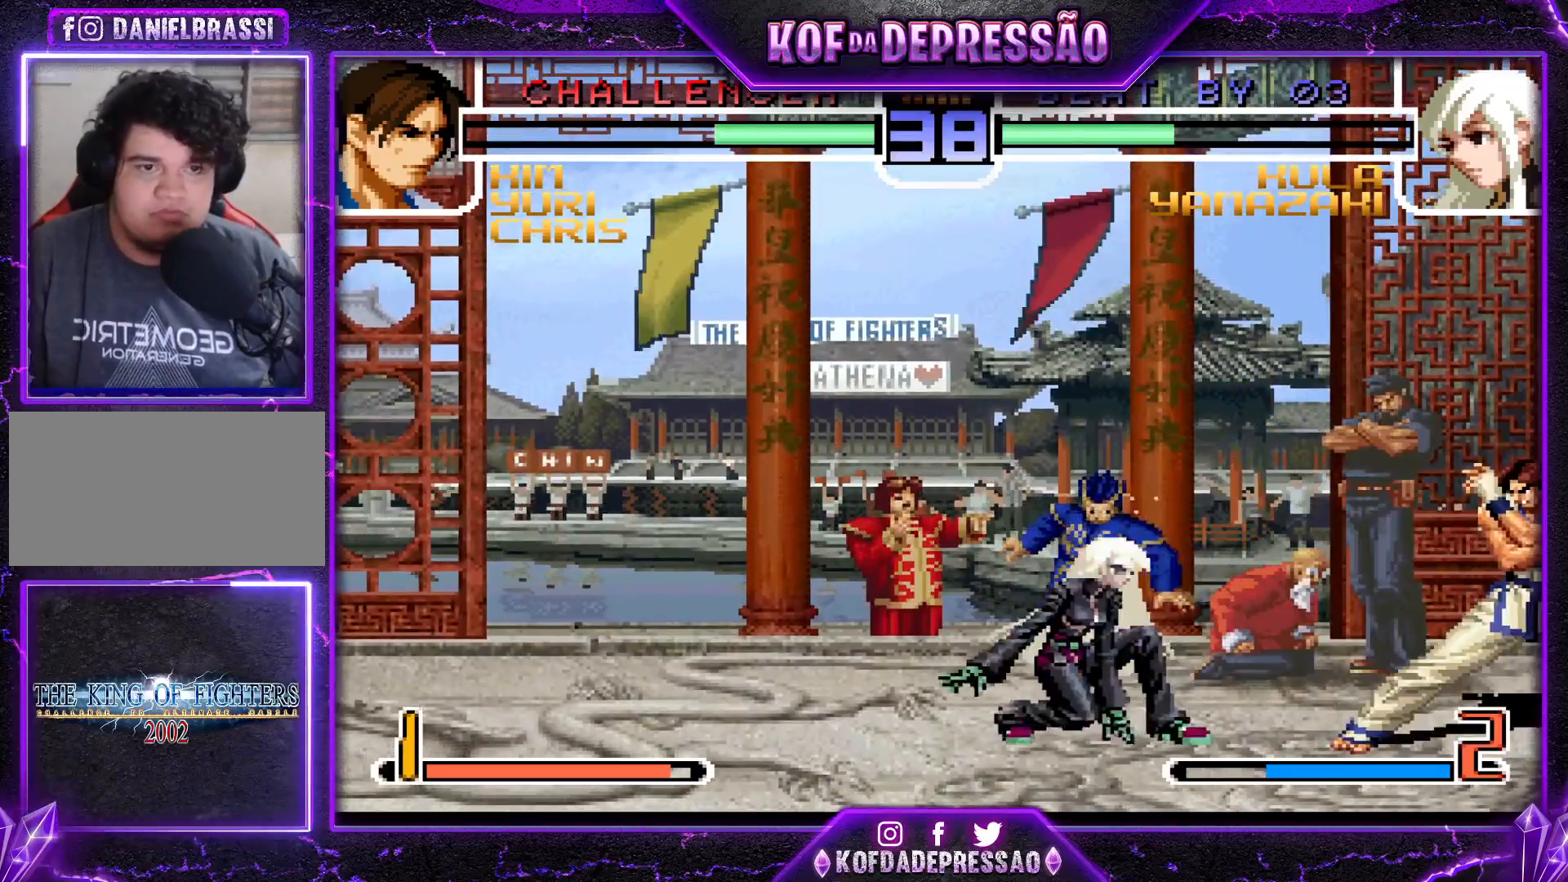
{"buttons": [], "left_stick": "left", "events": [[67, "SQUARE", "down"], [117, "left_stick", "center"], [150, "SQUARE", "up"], [184, "left_stick", "left"]]}
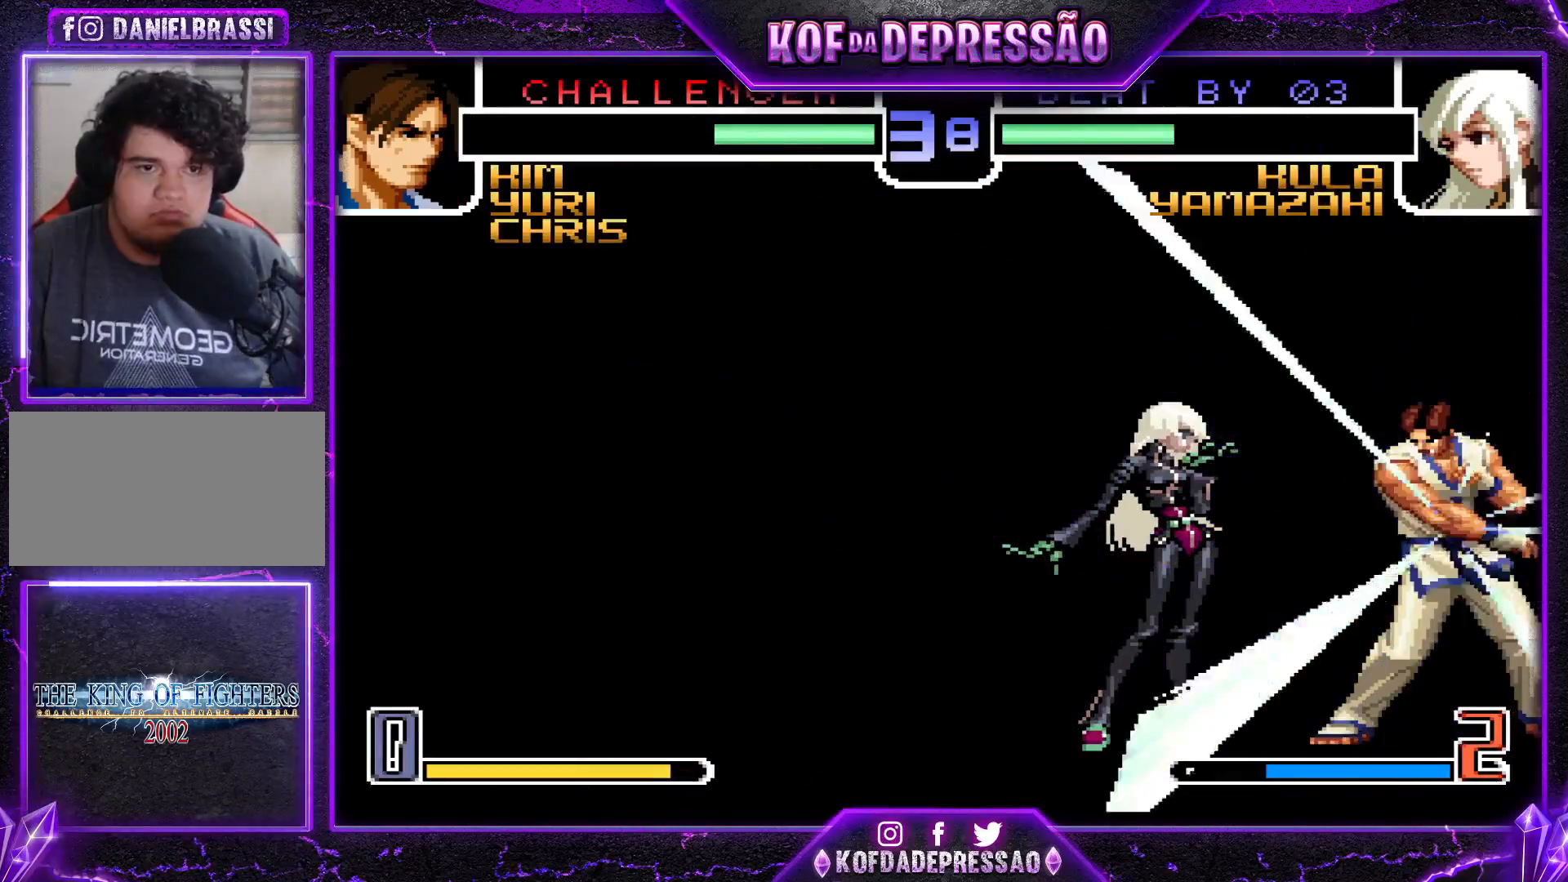
{"buttons": [], "left_stick": "left", "events": []}
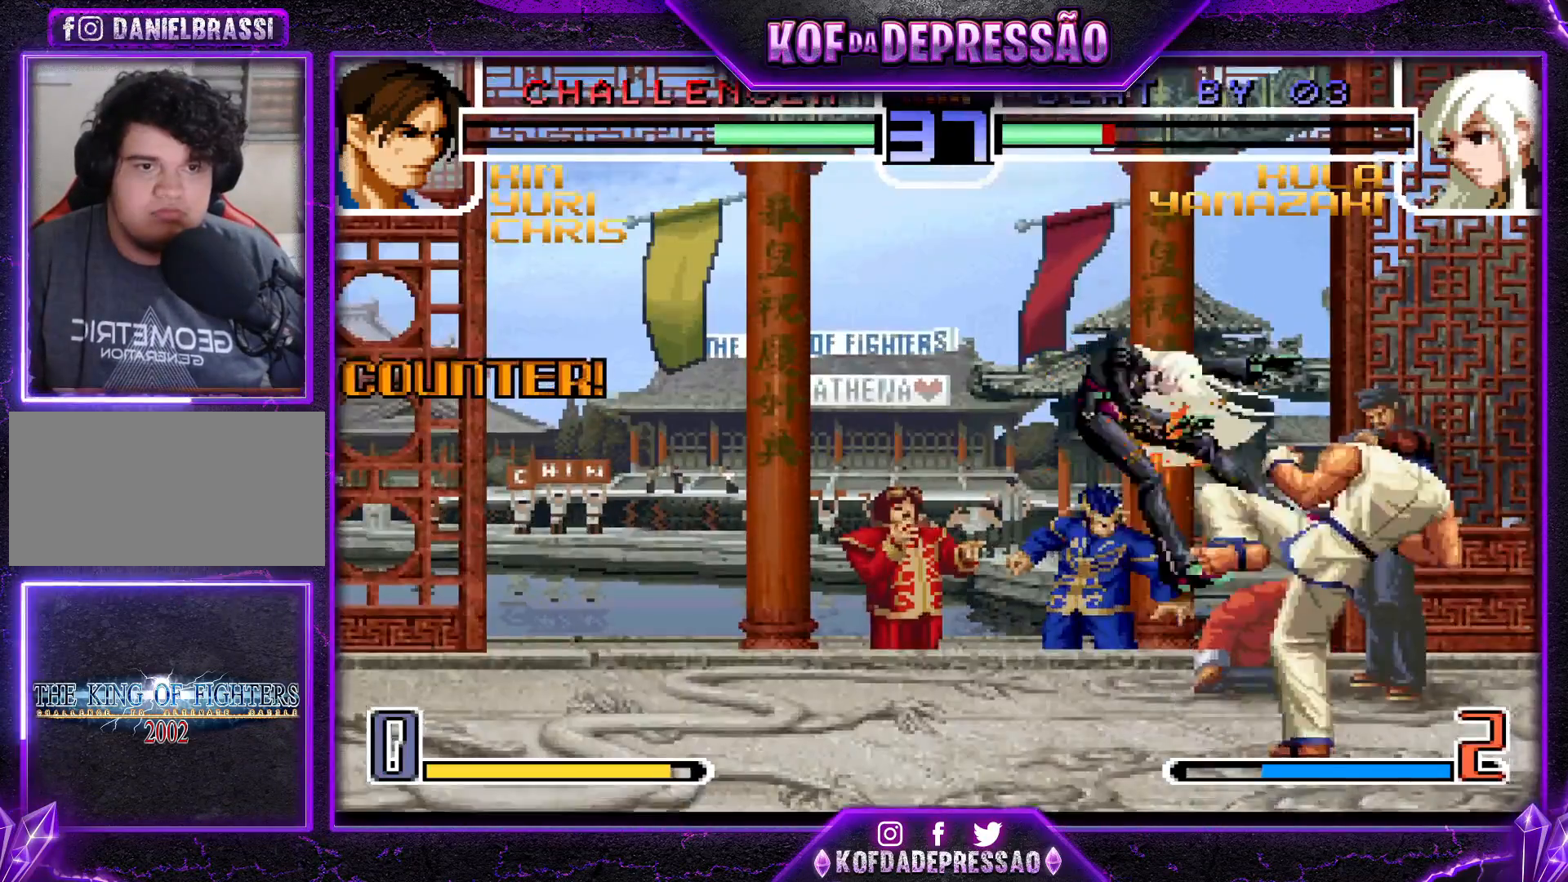
{"buttons": [], "left_stick": "center", "events": [[250, "left_stick", "center"]]}
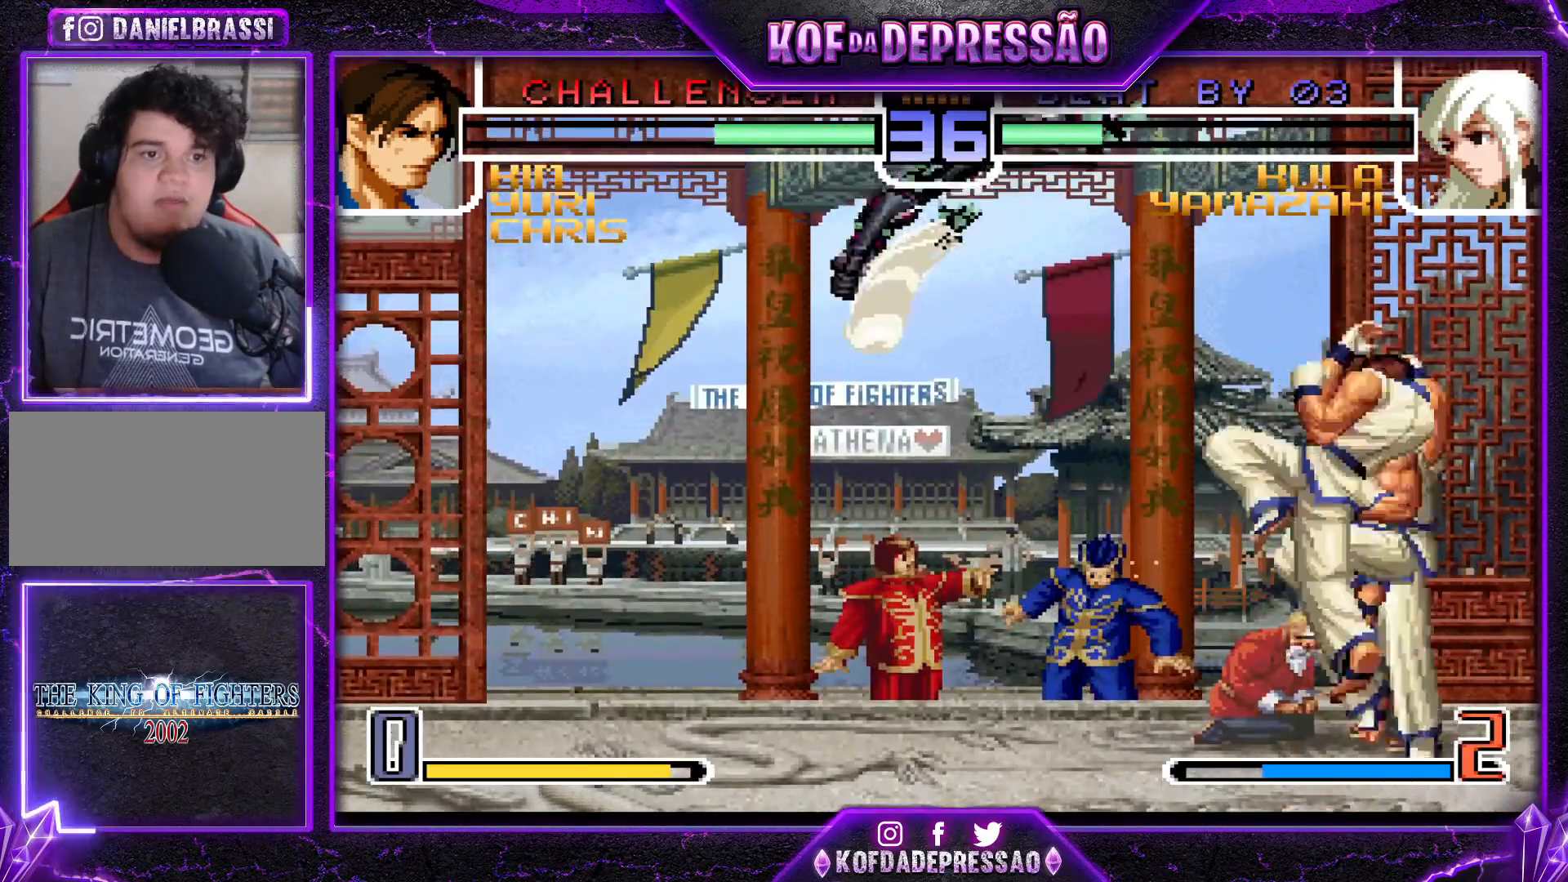
{"buttons": [], "left_stick": "center", "events": [[133, "SQUARE", "down"], [133, "TRIANGLE", "down"], [183, "SQUARE", "up"], [183, "TRIANGLE", "up"]]}
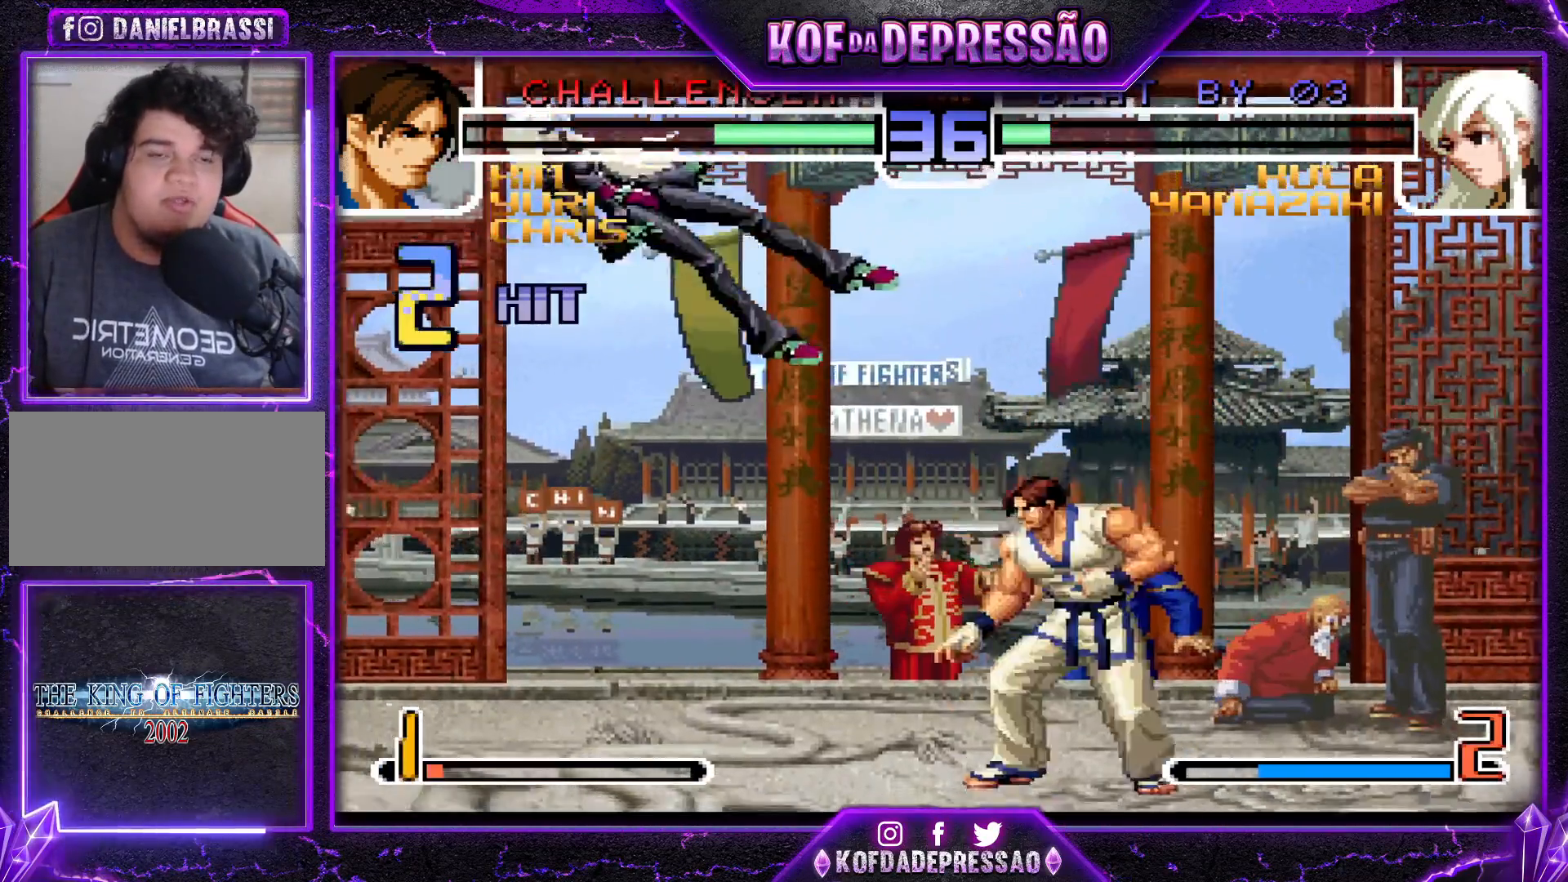
{"buttons": [], "left_stick": "center", "events": []}
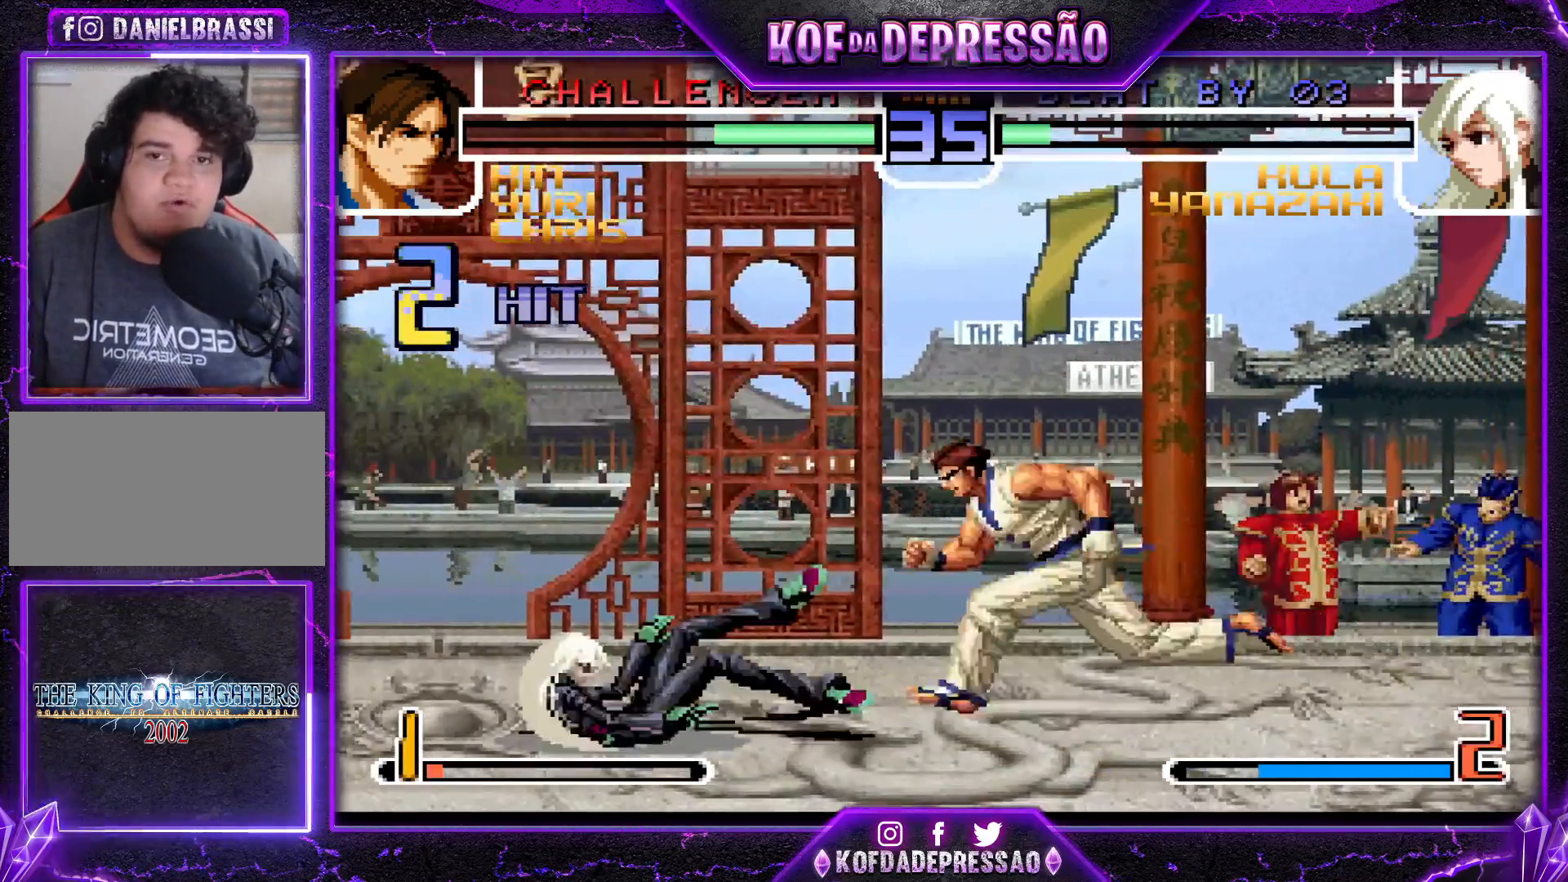
{"buttons": [], "left_stick": "right", "events": [[400, "left_stick", "down-right"], [500, "left_stick", "right"]]}
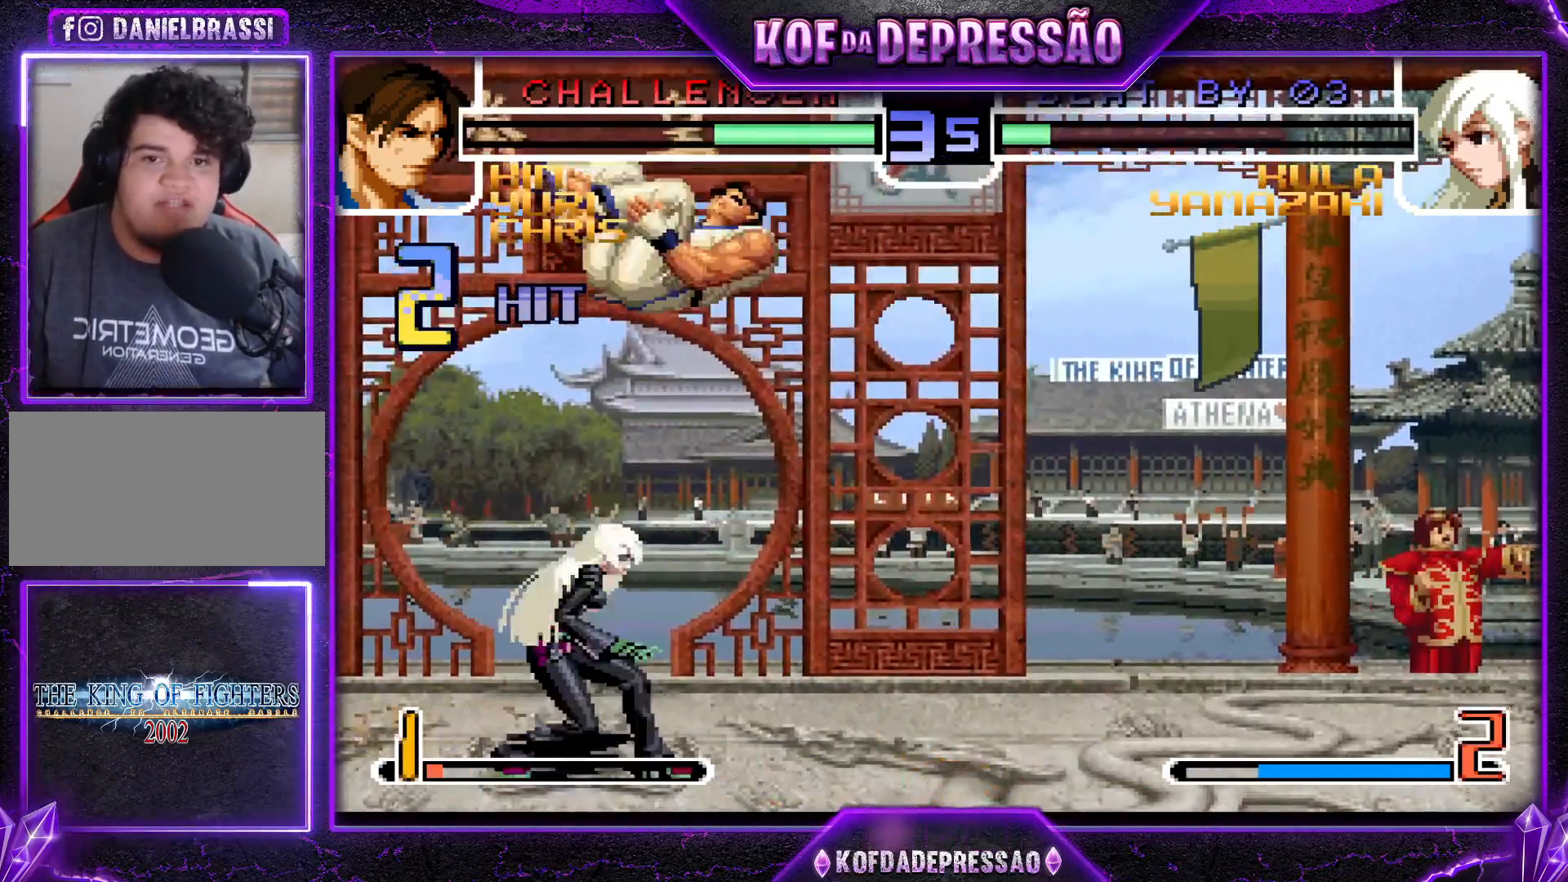
{"buttons": [], "left_stick": "center", "events": [[134, "left_stick", "down-right"], [151, "TRIANGLE", "down"], [251, "TRIANGLE", "up"], [351, "left_stick", "center"], [418, "TRIANGLE", "down"], [484, "TRIANGLE", "up"]]}
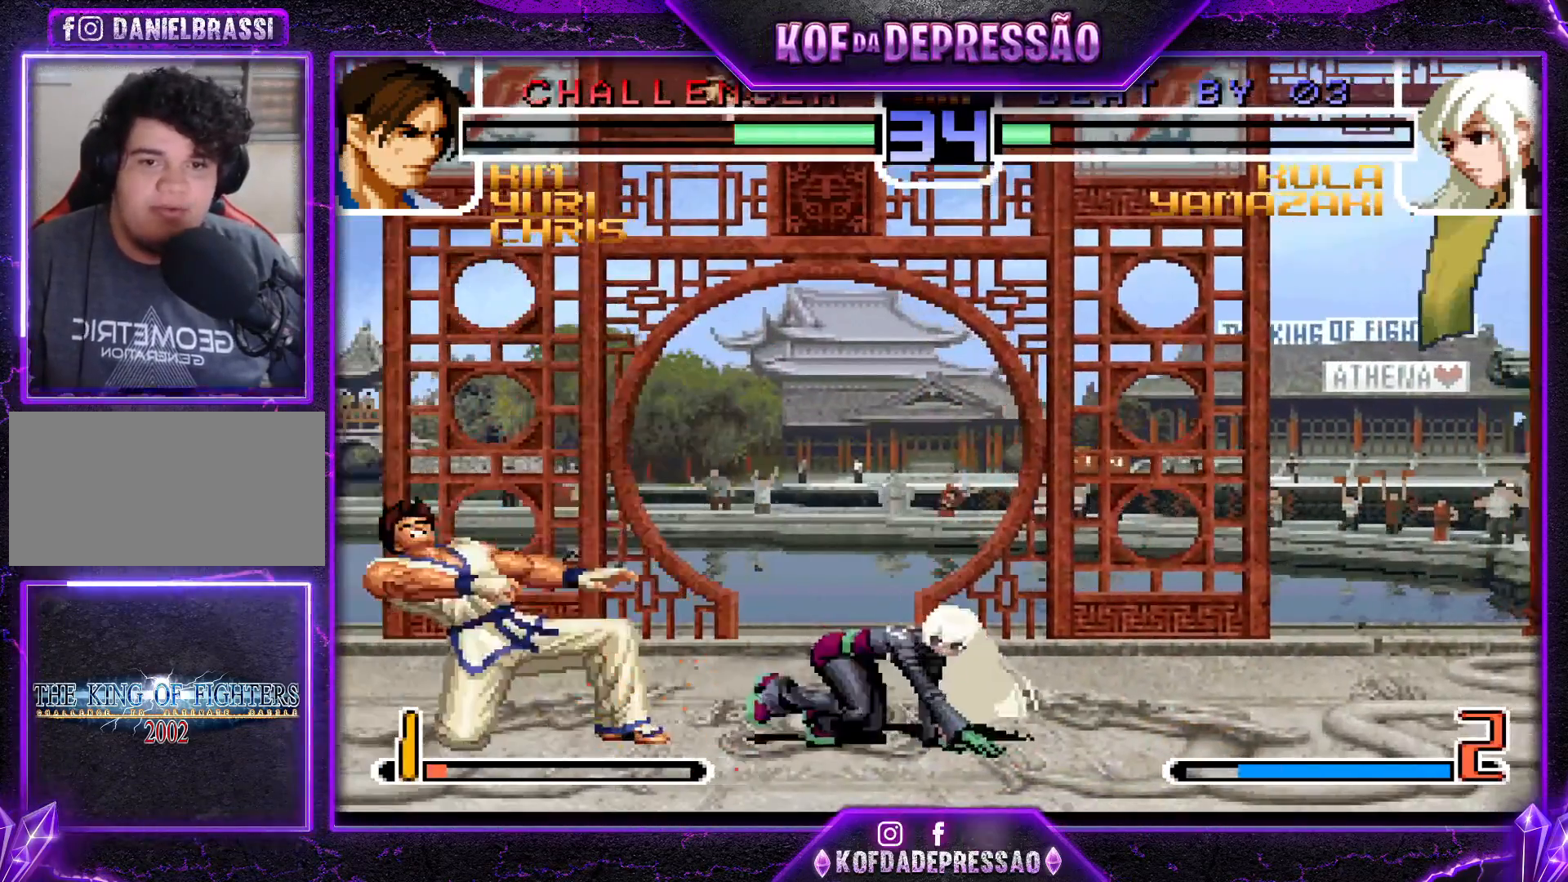
{"buttons": [], "left_stick": "down-right", "events": [[67, "left_stick", "down-right"]]}
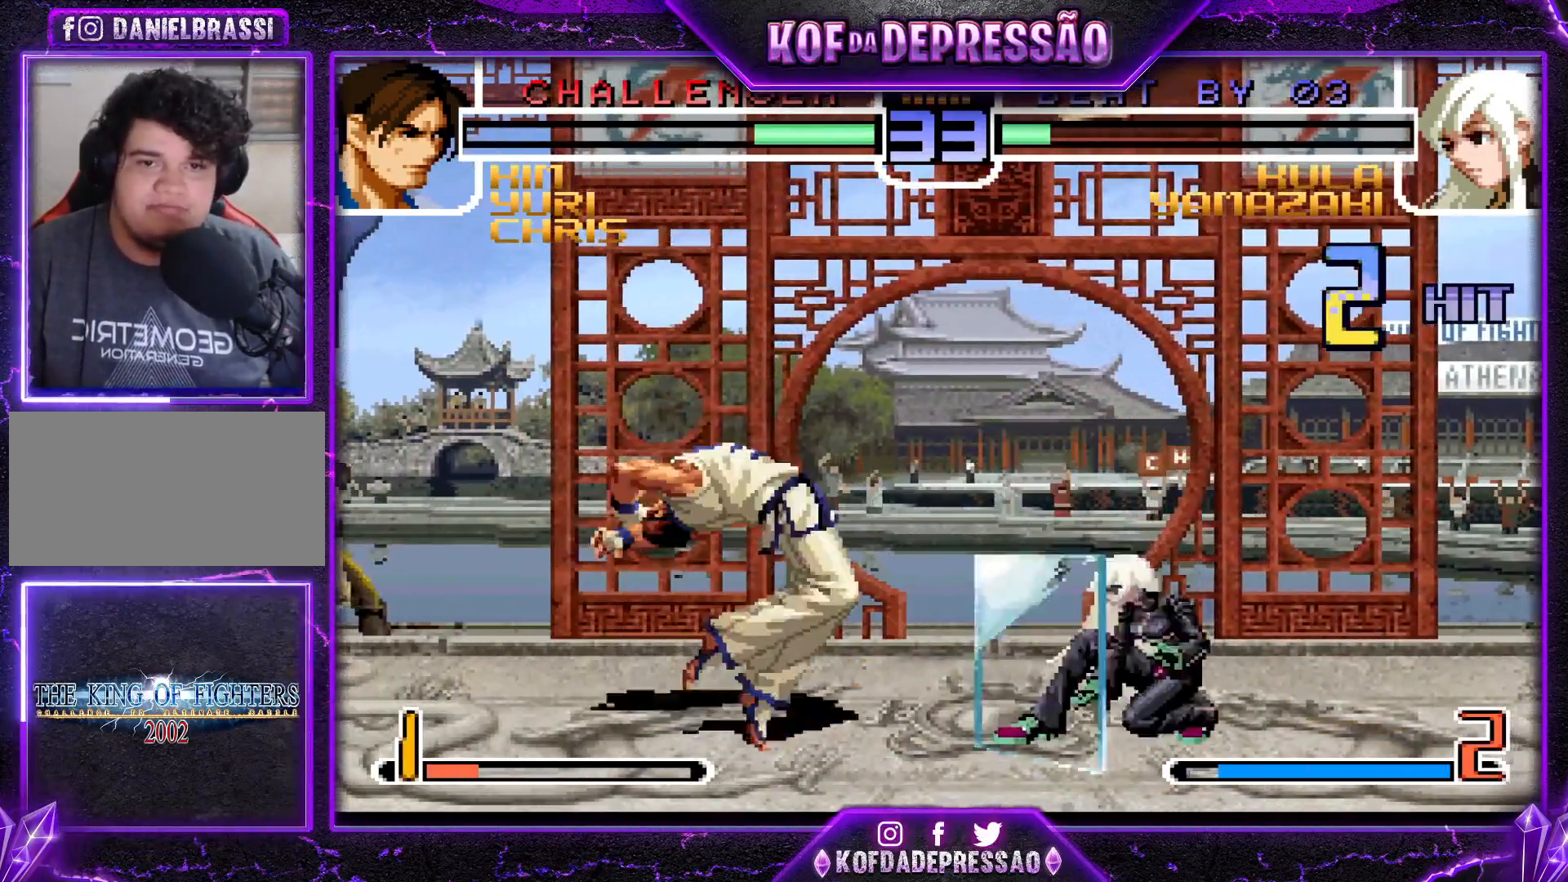
{"buttons": [], "left_stick": "left", "events": [[351, "left_stick", "left"], [434, "left_stick", "center"], [484, "left_stick", "left"]]}
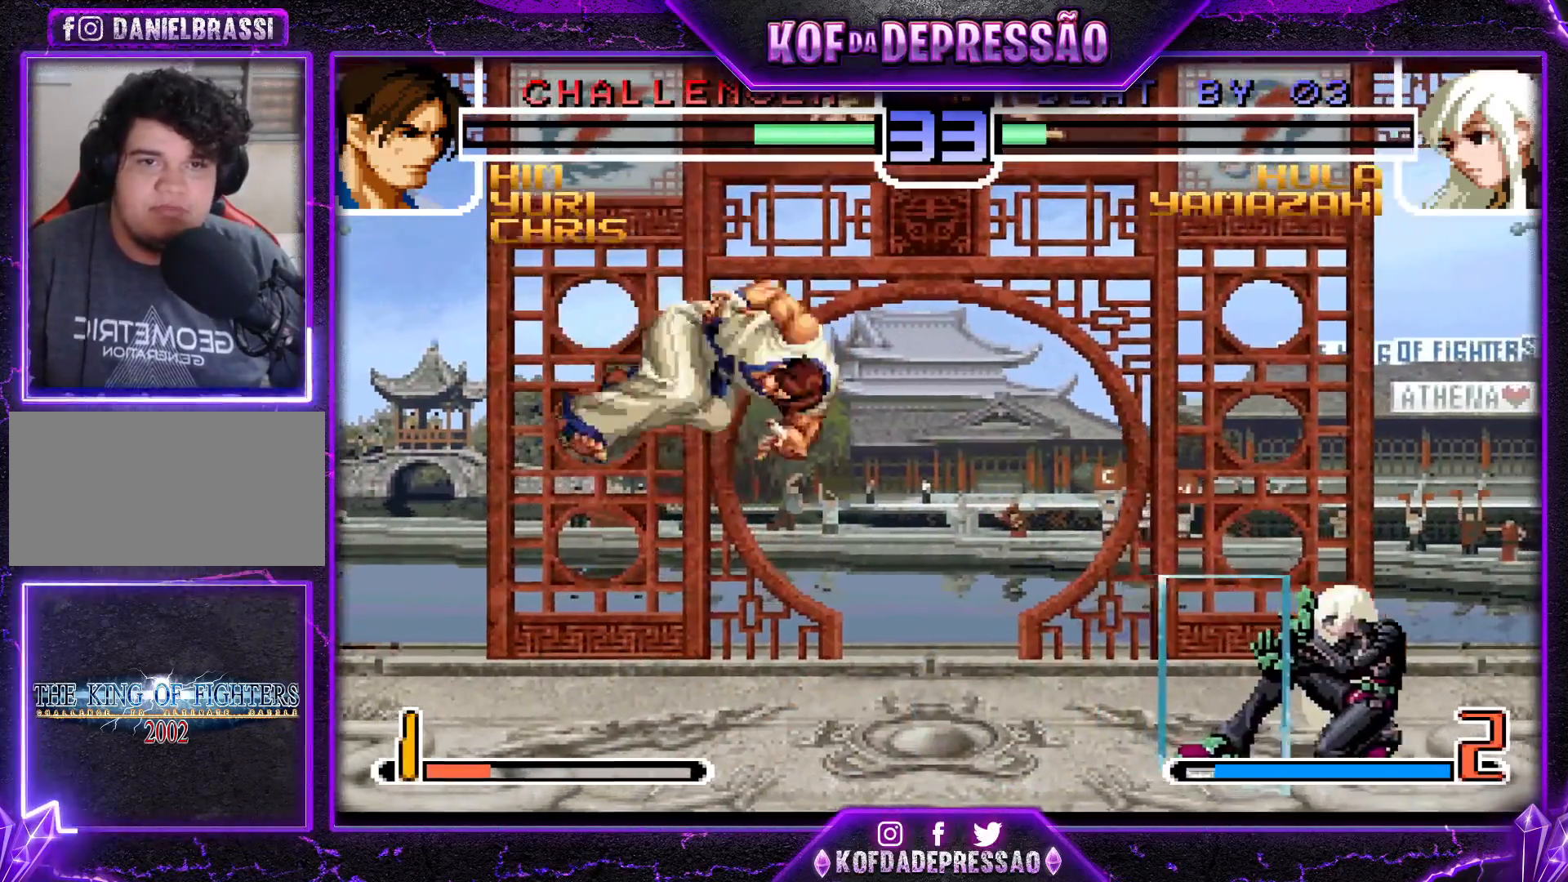
{"buttons": ["SQUARE"], "left_stick": "left", "events": [[250, "R1", "down"], [317, "R1", "up"], [434, "SQUARE", "down"]]}
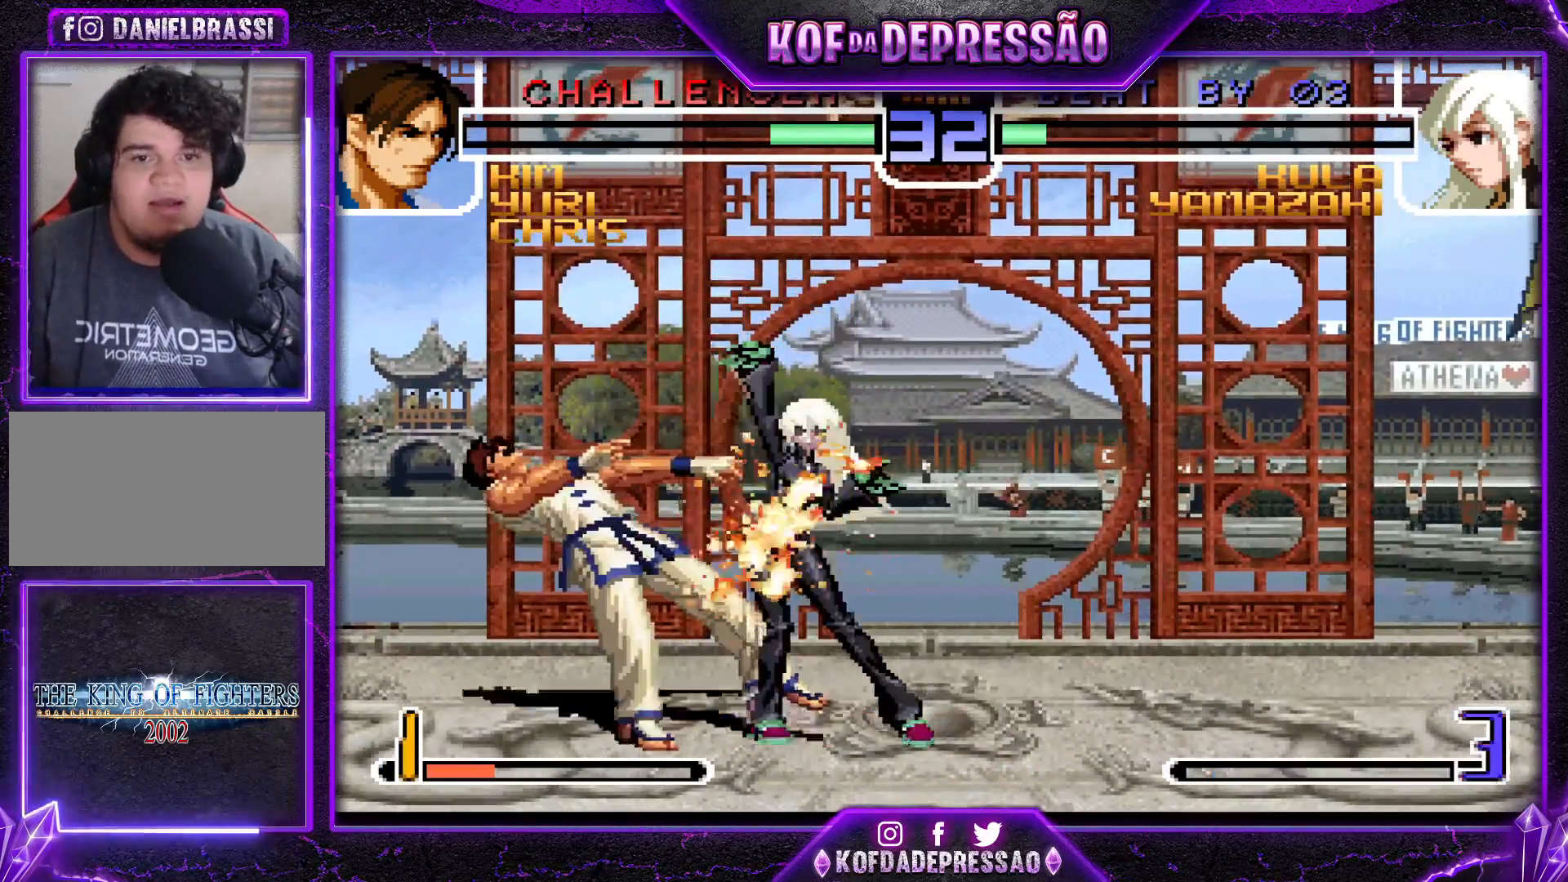
{"buttons": [], "left_stick": "left", "events": [[34, "SQUARE", "up"], [167, "left_stick", "down"], [284, "left_stick", "right"], [317, "TRIANGLE", "down"], [451, "TRIANGLE", "up"], [451, "left_stick", "center"], [501, "left_stick", "left"]]}
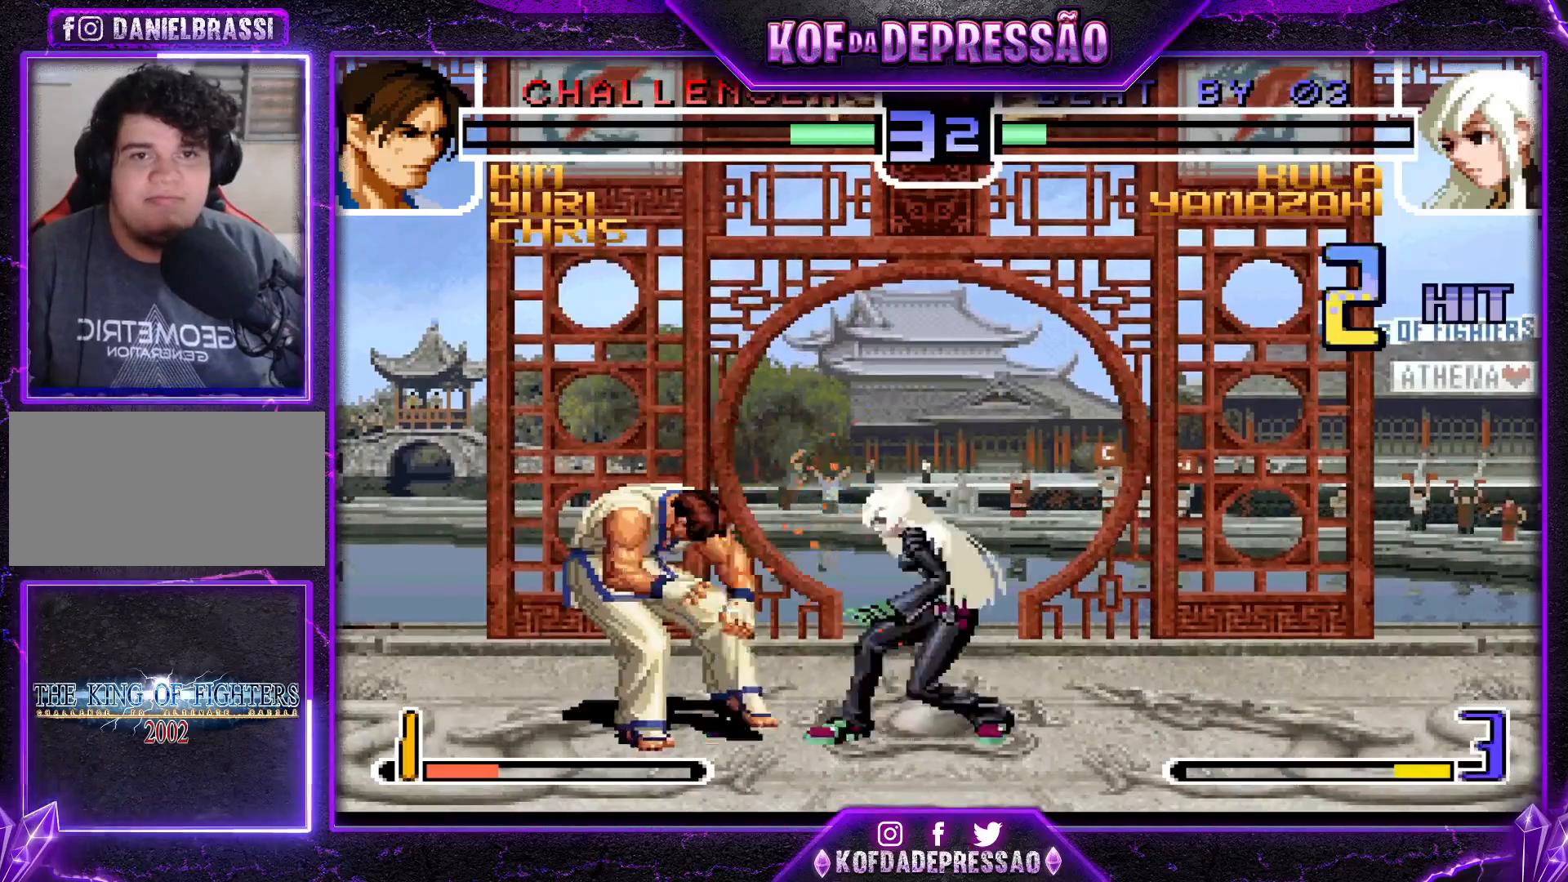
{"buttons": ["CROSS", "SQUARE"], "left_stick": "left", "events": [[150, "CROSS", "down"], [200, "CROSS", "up"], [267, "CROSS", "down"], [350, "CROSS", "up"], [450, "SQUARE", "down"], [484, "CROSS", "down"]]}
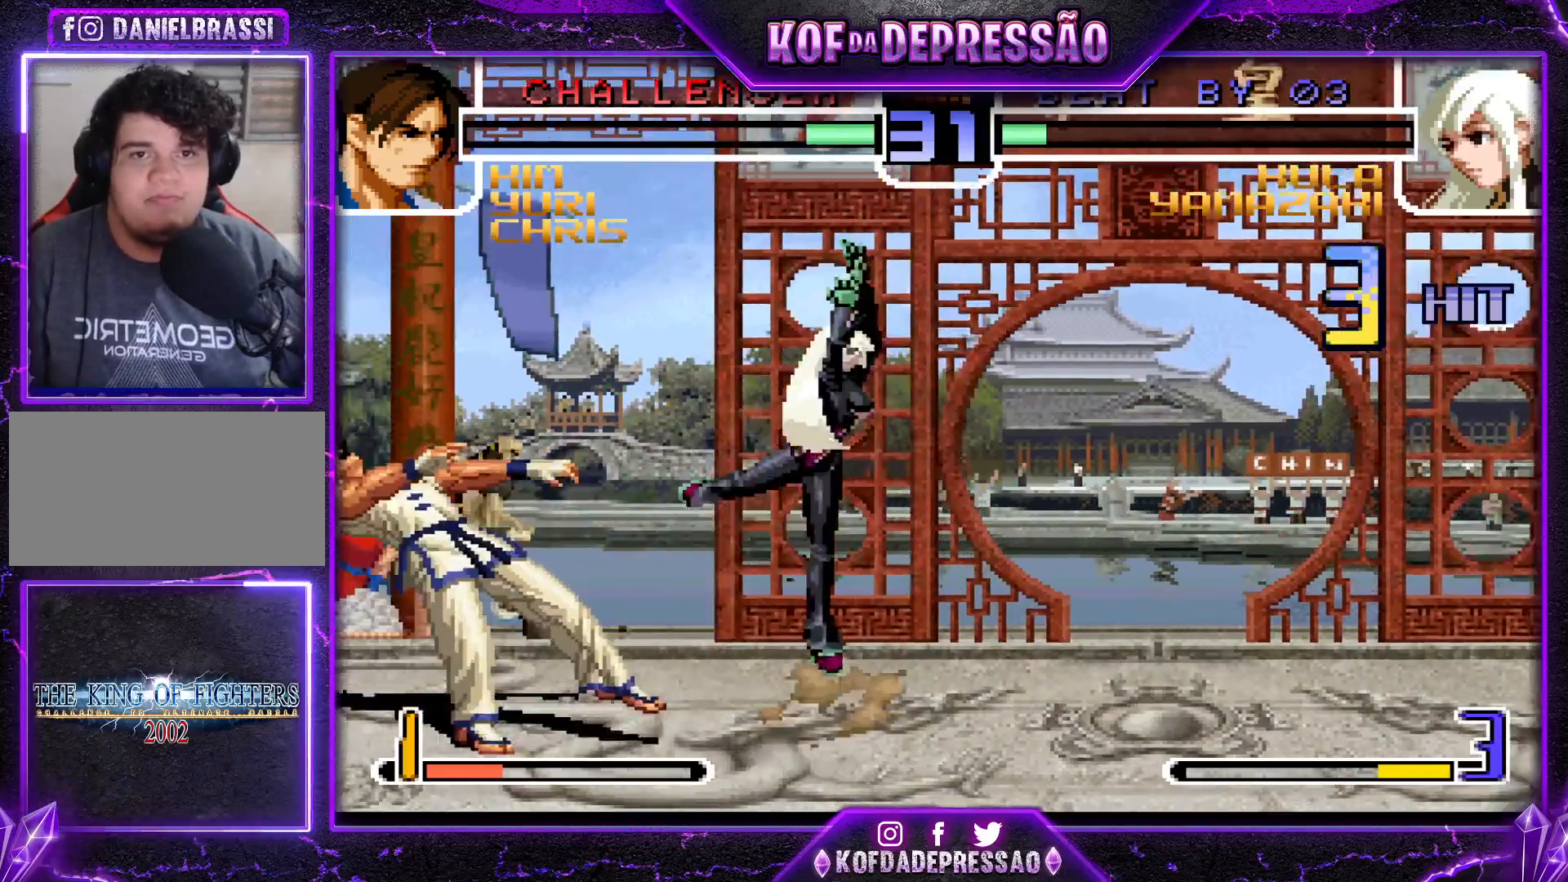
{"buttons": [], "left_stick": "center", "events": [[17, "SQUARE", "up"], [67, "CROSS", "up"], [101, "SQUARE", "down"], [184, "SQUARE", "up"], [267, "left_stick", "center"]]}
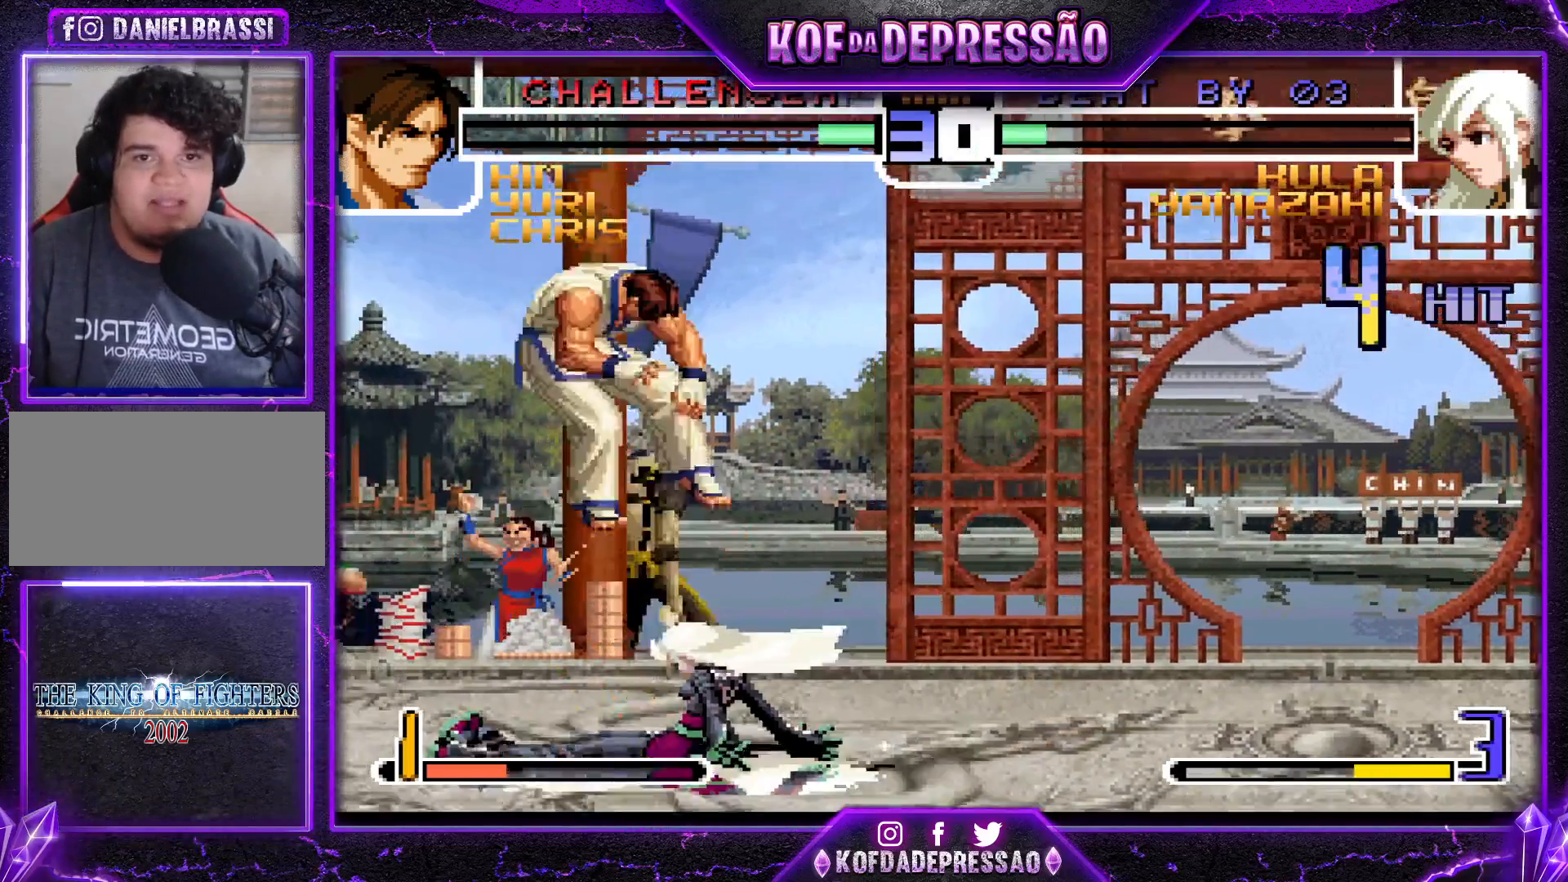
{"buttons": ["R1"], "left_stick": "left", "events": [[334, "left_stick", "left"], [417, "left_stick", "down"], [467, "R1", "down"], [467, "left_stick", "left"]]}
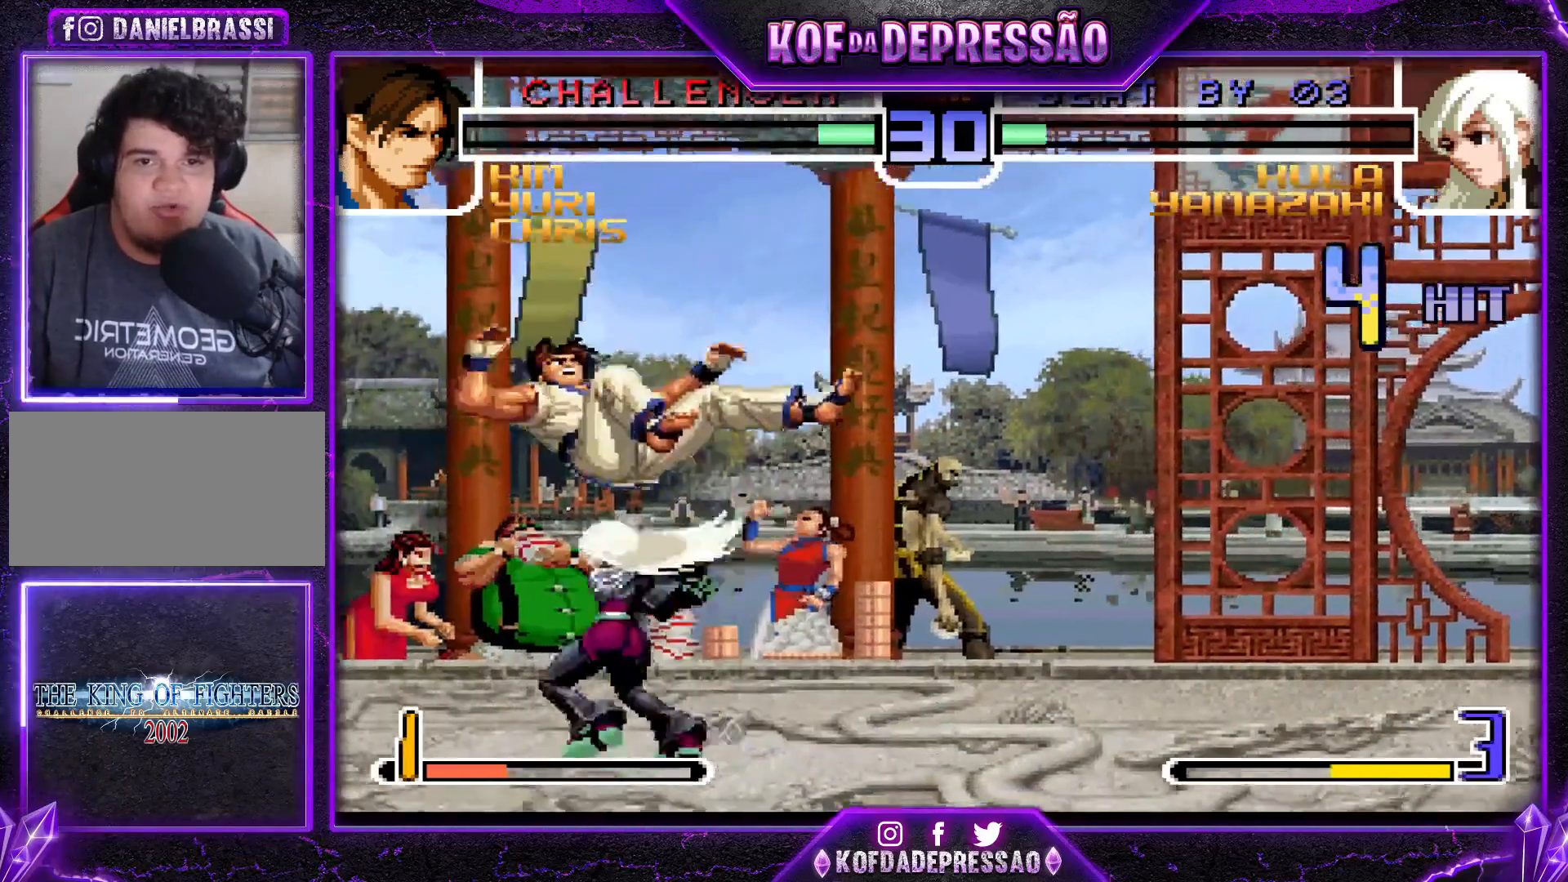
{"buttons": [], "left_stick": "center", "events": [[34, "left_stick", "center"], [101, "R1", "up"]]}
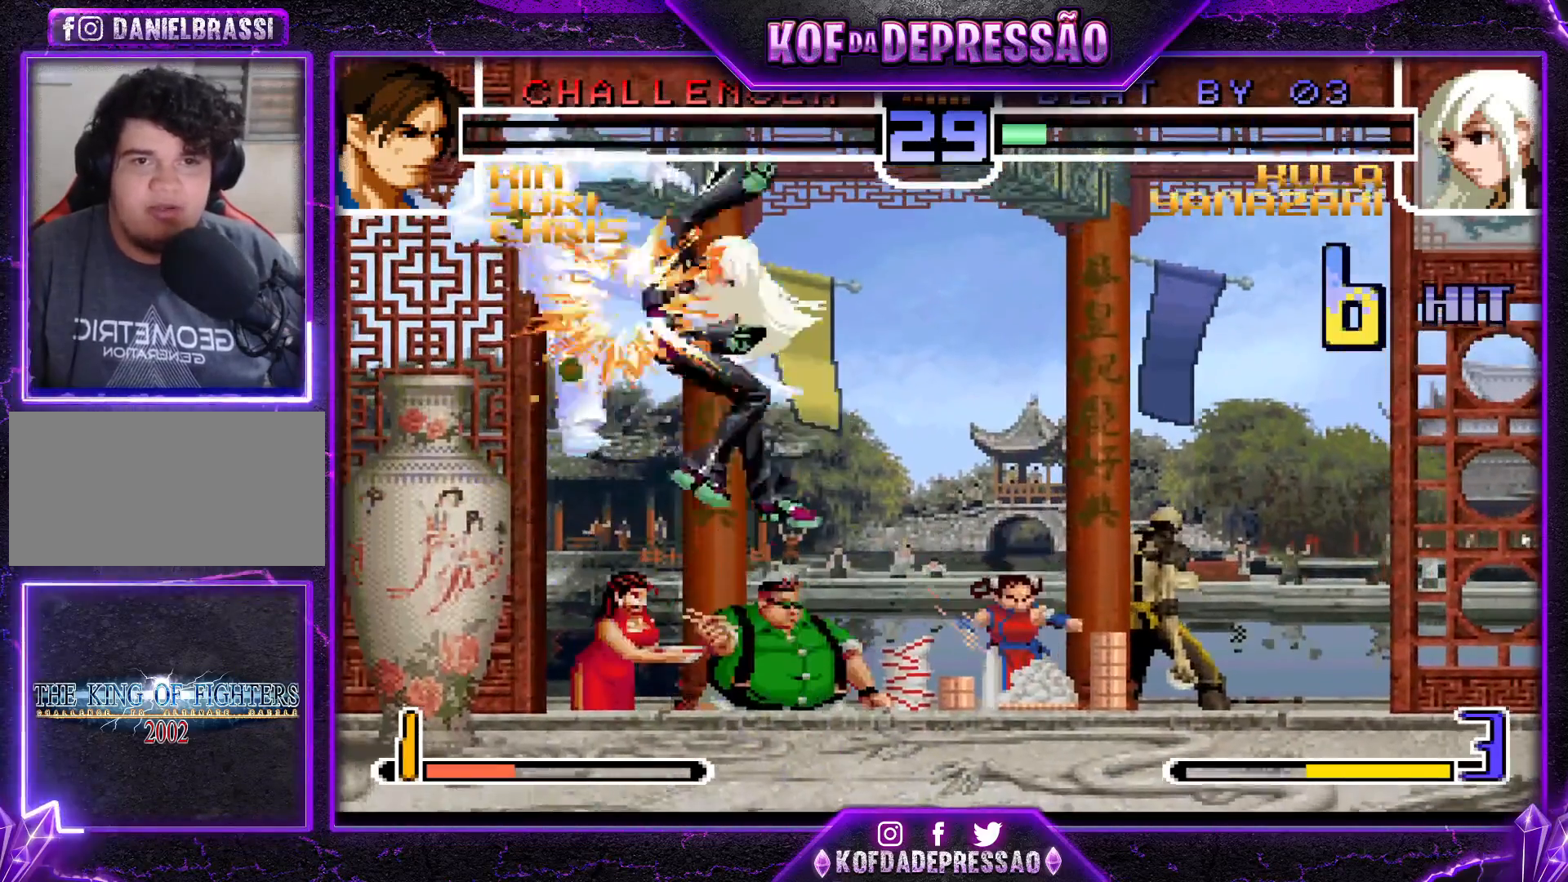
{"buttons": ["CROSS", "SQUARE", "TRIANGLE", "R1"], "left_stick": "center", "events": [[234, "R1", "down"], [234, "SQUARE", "down"], [234, "TRIANGLE", "down"], [267, "CROSS", "down"], [317, "TRIANGLE", "up"], [367, "TRIANGLE", "down"]]}
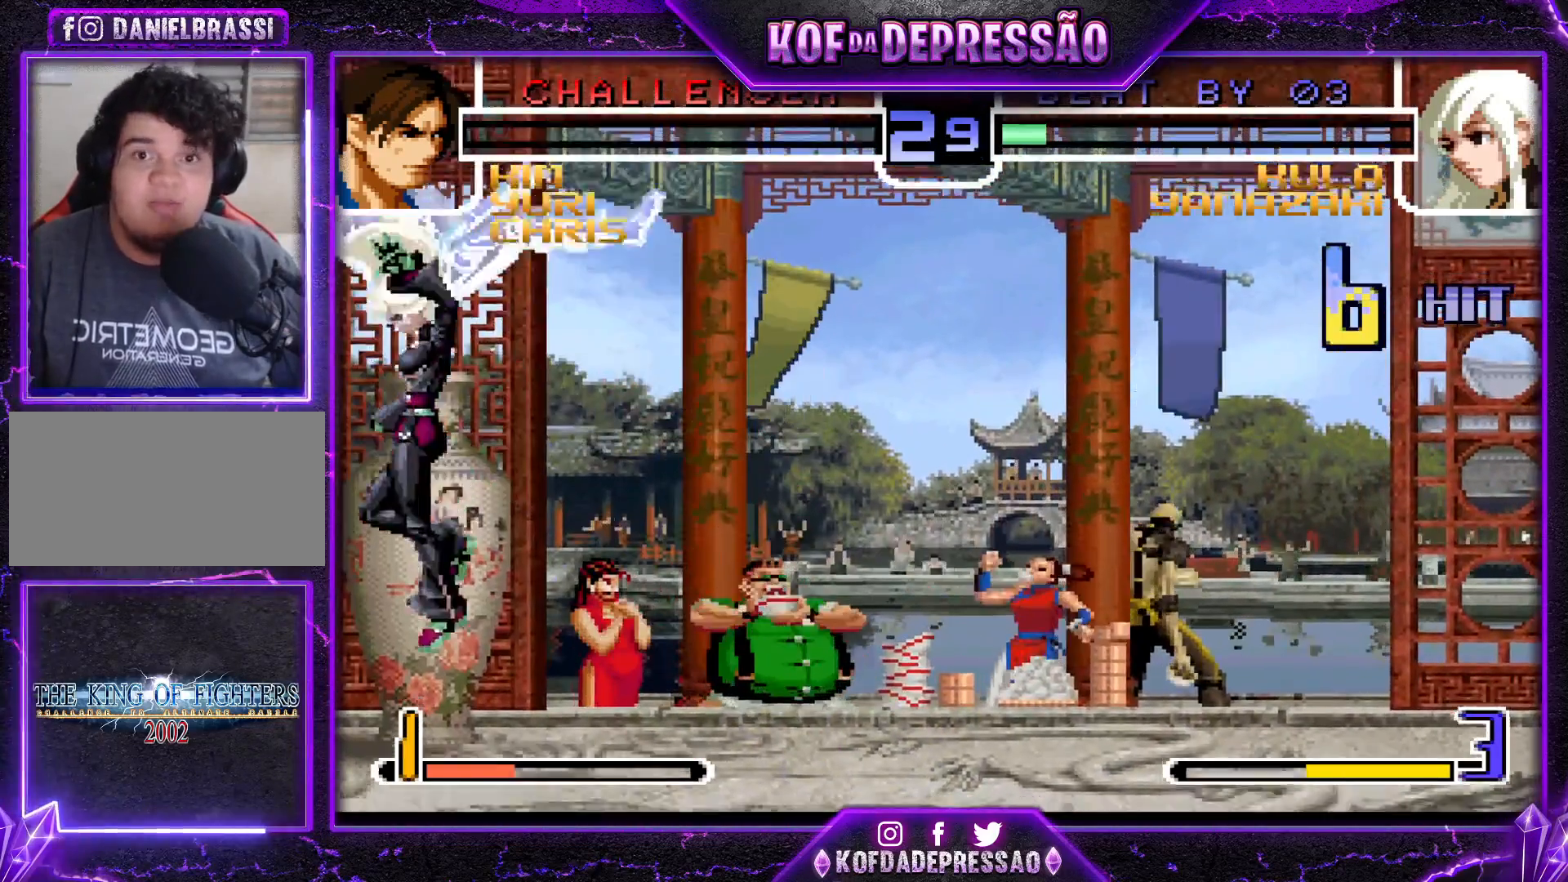
{"buttons": [], "left_stick": "left", "events": [[50, "SQUARE", "up"], [50, "TRIANGLE", "up"], [84, "CROSS", "up"], [84, "R1", "up"], [434, "left_stick", "left"]]}
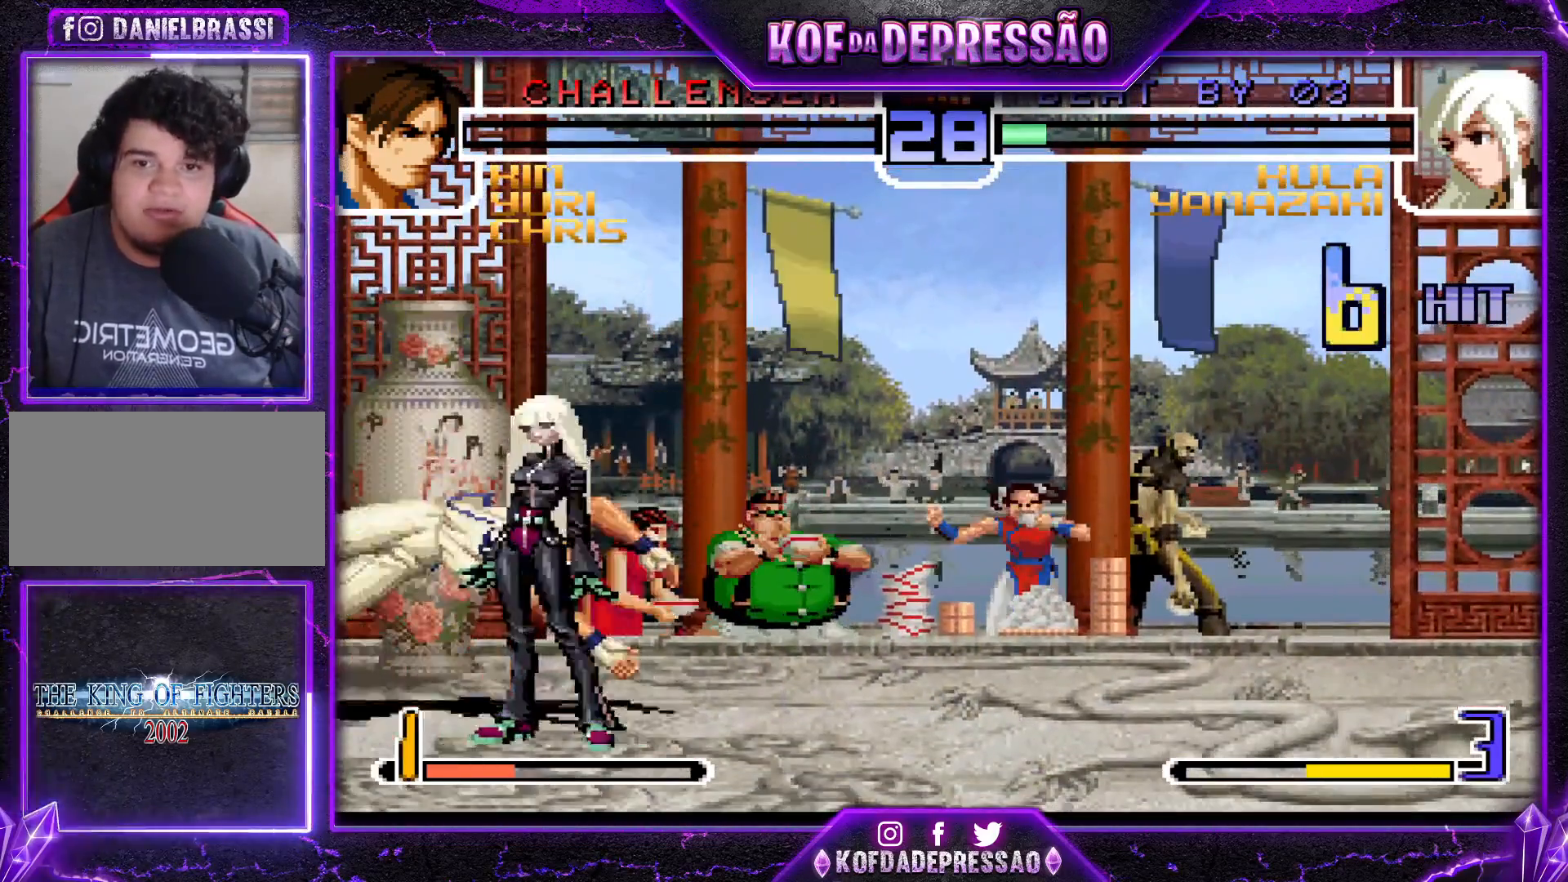
{"buttons": ["CROSS", "SQUARE", "TRIANGLE", "R1"], "left_stick": "down-right", "events": [[17, "left_stick", "down"], [100, "SQUARE", "down"], [117, "left_stick", "left"], [150, "SQUARE", "up"], [217, "TRIANGLE", "down"], [217, "left_stick", "down-right"], [250, "CROSS", "down"], [250, "SQUARE", "down"], [284, "SQUARE", "up"], [300, "SQUARE", "down"], [317, "R1", "down"]]}
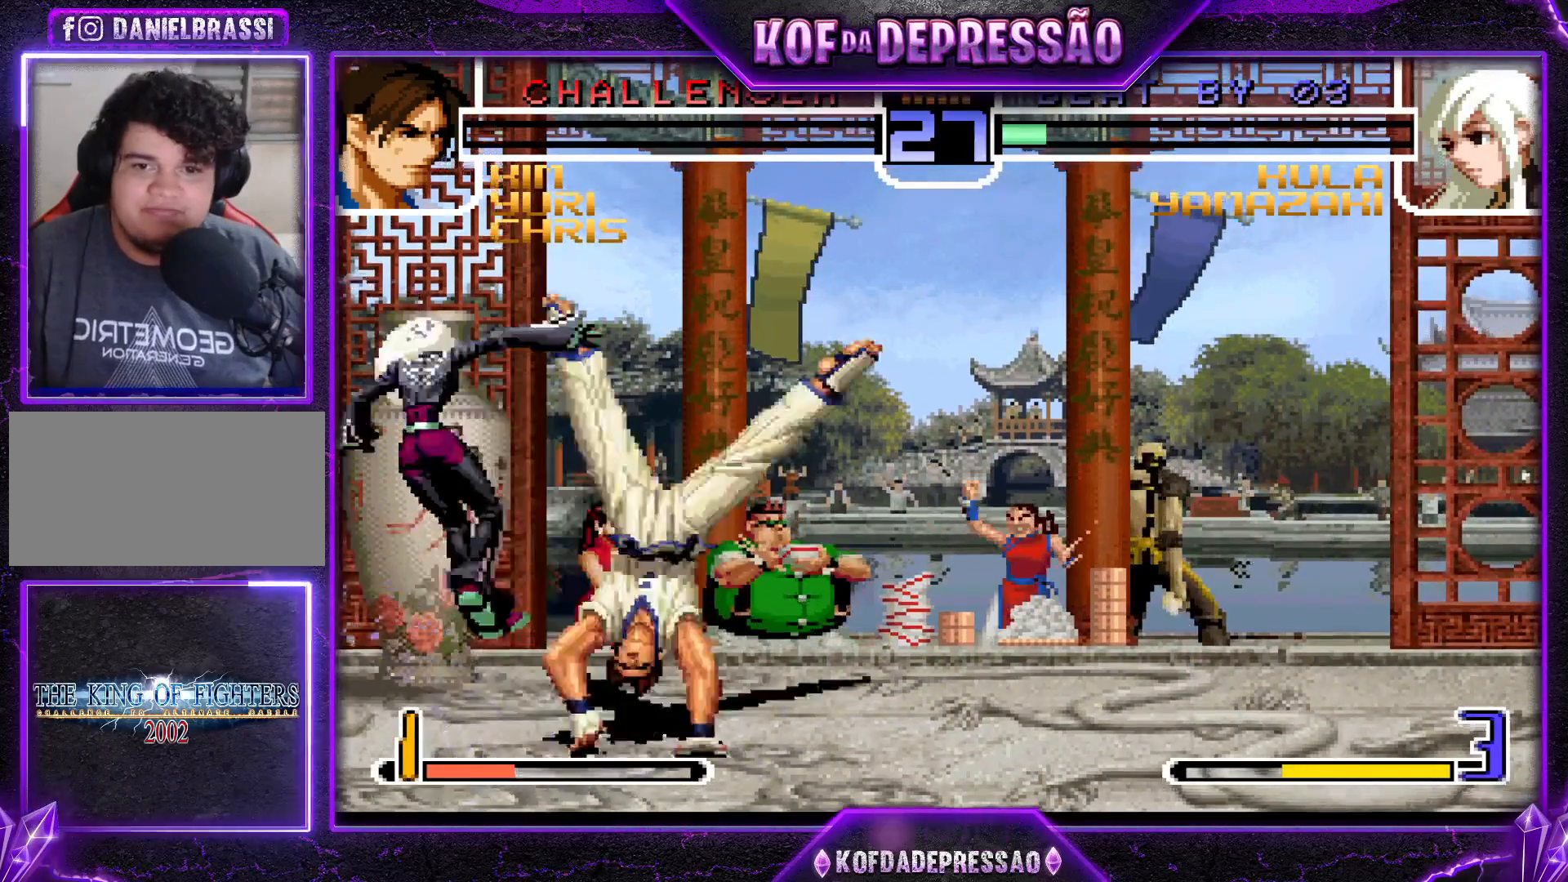
{"buttons": [], "left_stick": "down-left", "events": [[167, "R1", "up"], [167, "SQUARE", "up"], [167, "TRIANGLE", "up"], [184, "CROSS", "up"], [184, "left_stick", "left"], [251, "left_stick", "down-left"]]}
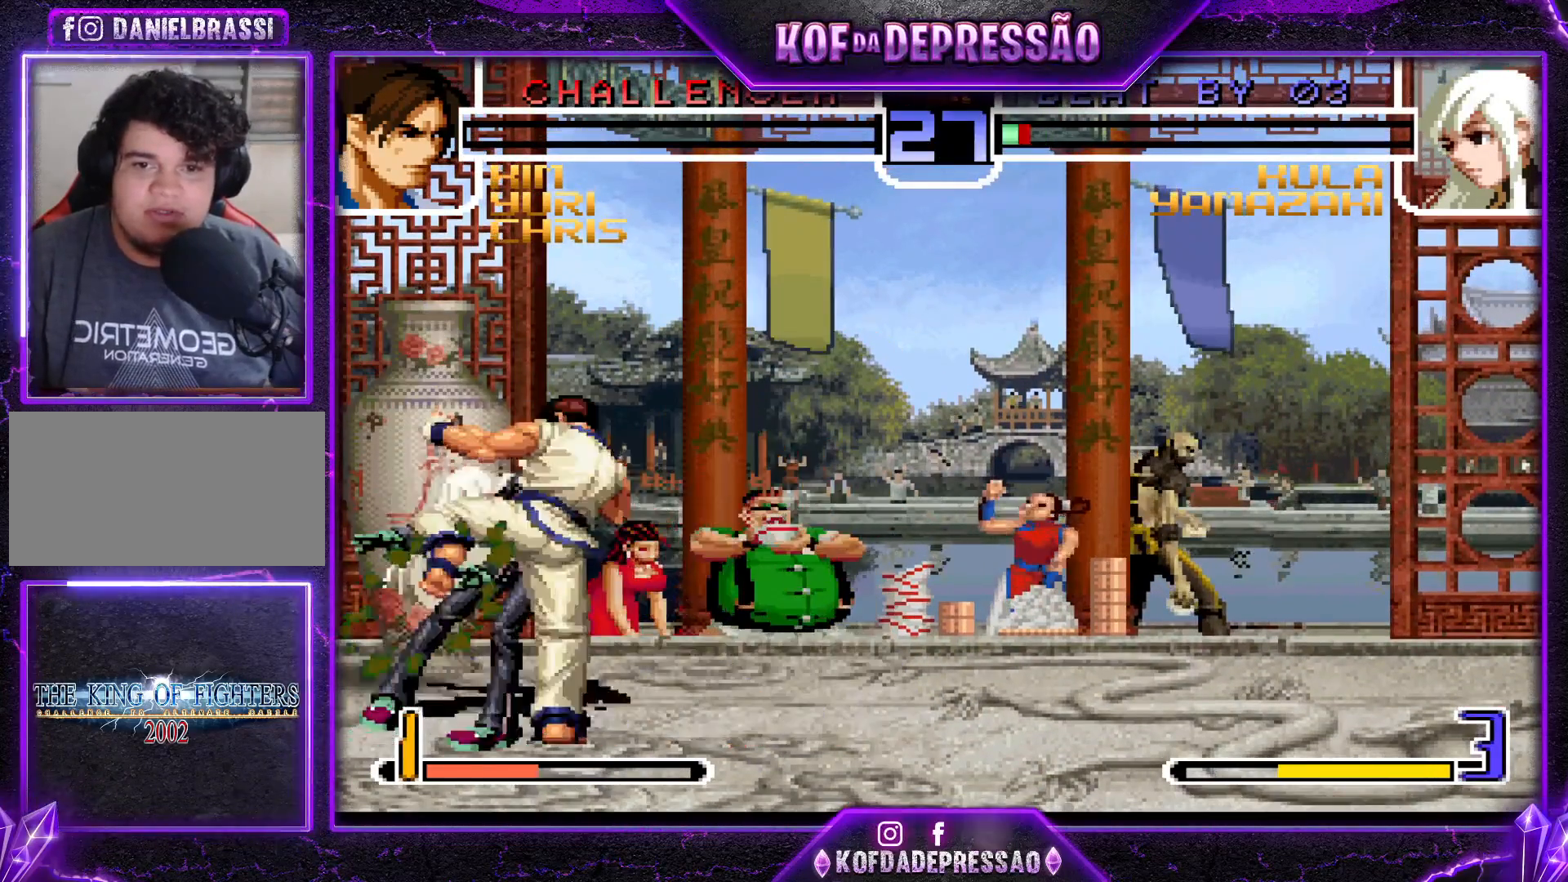
{"buttons": [], "left_stick": "center", "events": [[467, "left_stick", "center"]]}